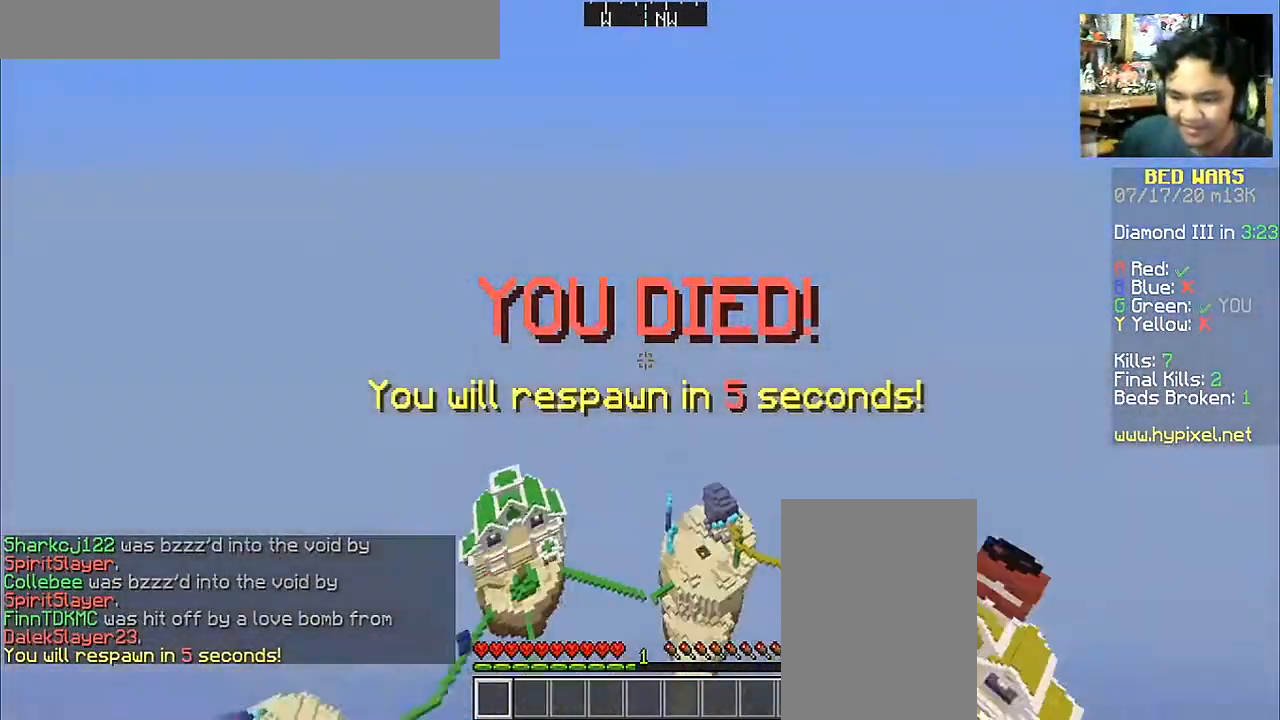
Gameplay with keyboard and mouse; each line is a JSON object with the keys and mouse buttons held at the frame after it. "events" lists presses ("down") and releases ("up") of "a", "d", "s", "space", "w", "mouse_left" and "mouse_right" between this image and that frame as [ms after this image, input, new state], when the widget could be followed in between. "mouse_left", "mouse_right" = the "left", "right" buttons of the "mouse" list. No other keys are recorded. Fast repeated clicks can show as one long hold. Mouse movement is not recorded.
{"keys": ["a", "s"], "mouse": [], "events": [[350, "w", "up"], [433, "s", "down"]]}
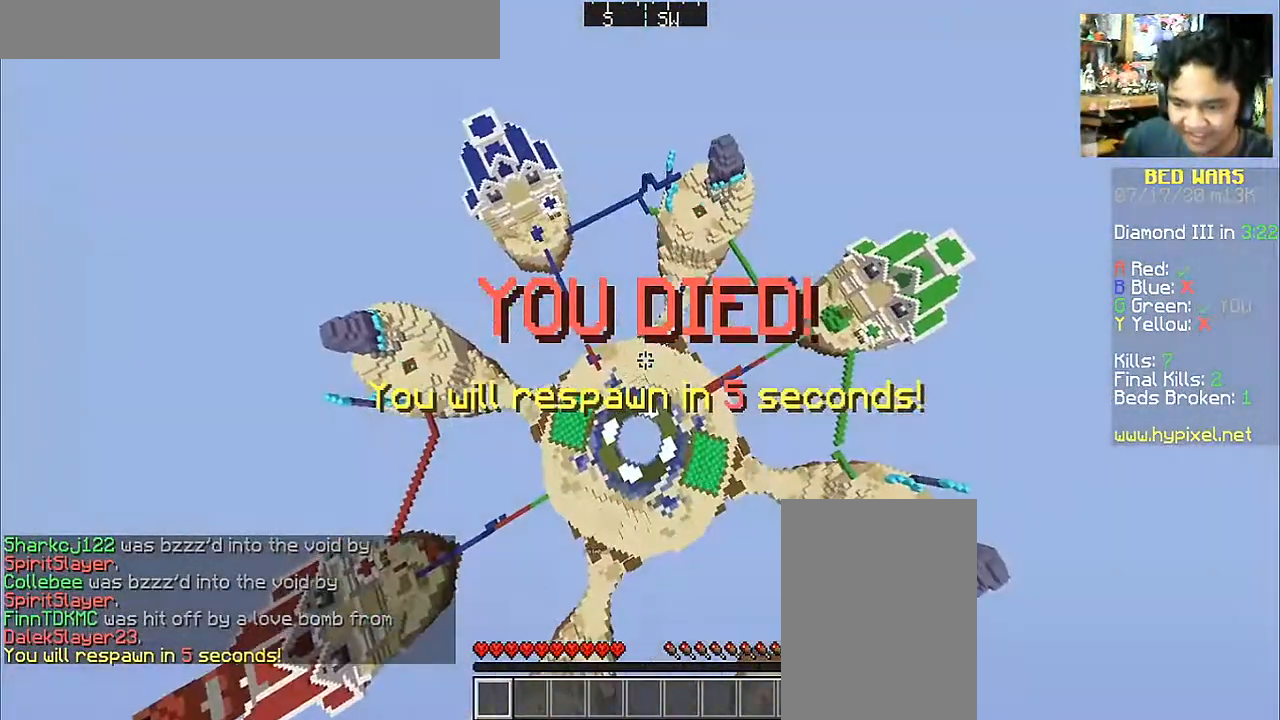
{"keys": ["d", "s"], "mouse": [], "events": [[450, "d", "down"], [483, "a", "up"]]}
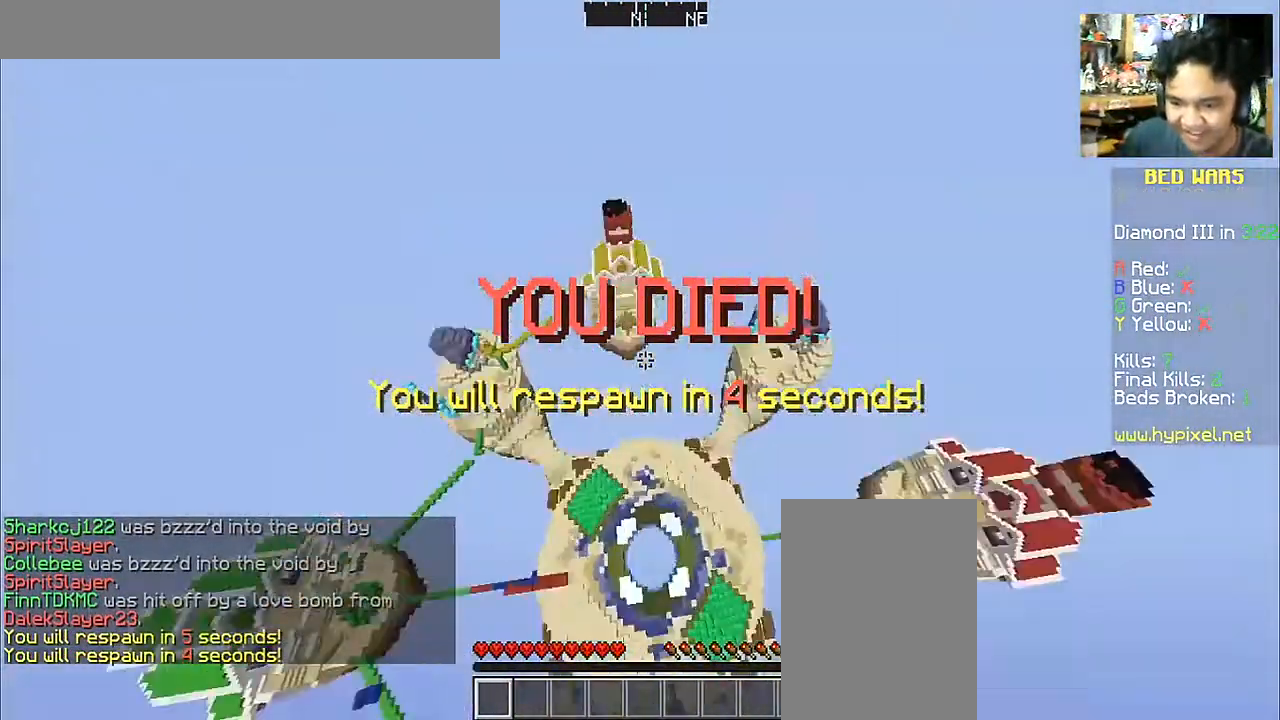
{"keys": ["d", "space", "w"], "mouse": [], "events": [[83, "s", "up"], [250, "w", "down"], [283, "space", "down"], [433, "space", "up"], [483, "space", "down"]]}
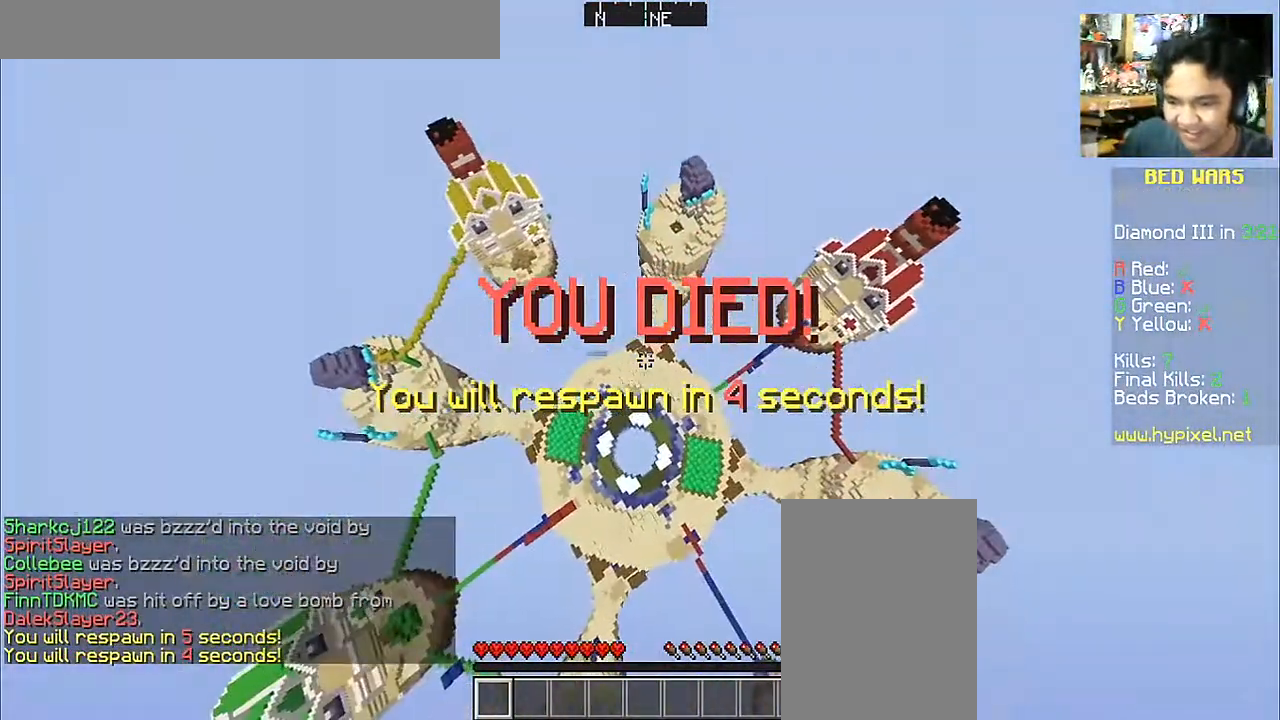
{"keys": ["d", "w"], "mouse": [], "events": [[83, "space", "up"]]}
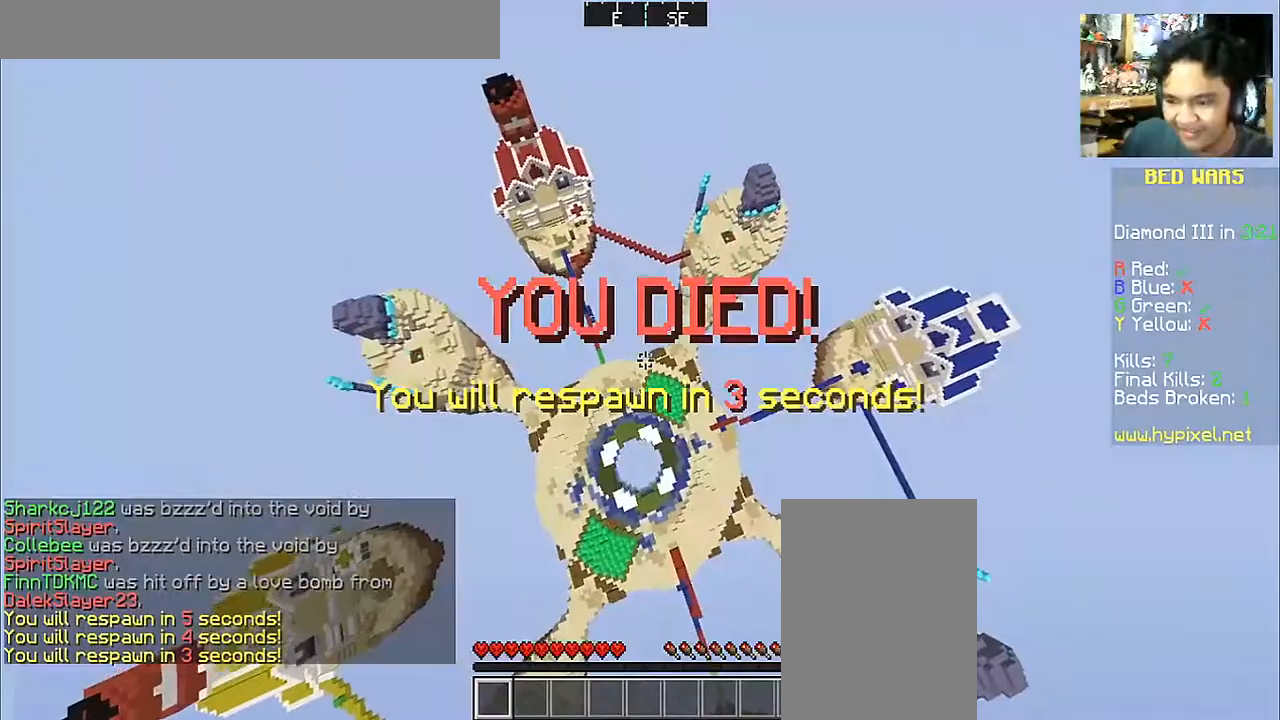
{"keys": [], "mouse": [], "events": [[83, "a", "down"], [83, "d", "up"], [83, "space", "down"], [133, "space", "up"], [283, "a", "up"], [483, "w", "up"]]}
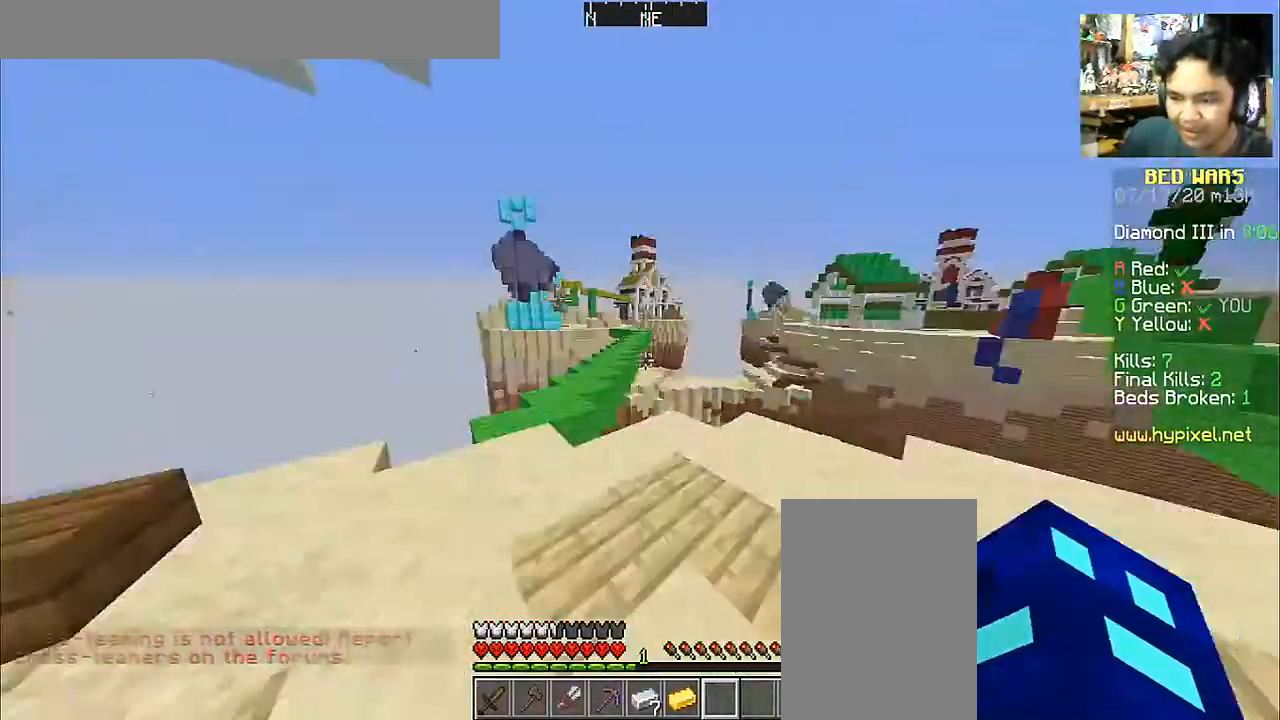
{"keys": ["w"], "mouse": [], "events": [[67, "a", "down"], [117, "w", "down"], [483, "a", "up"]]}
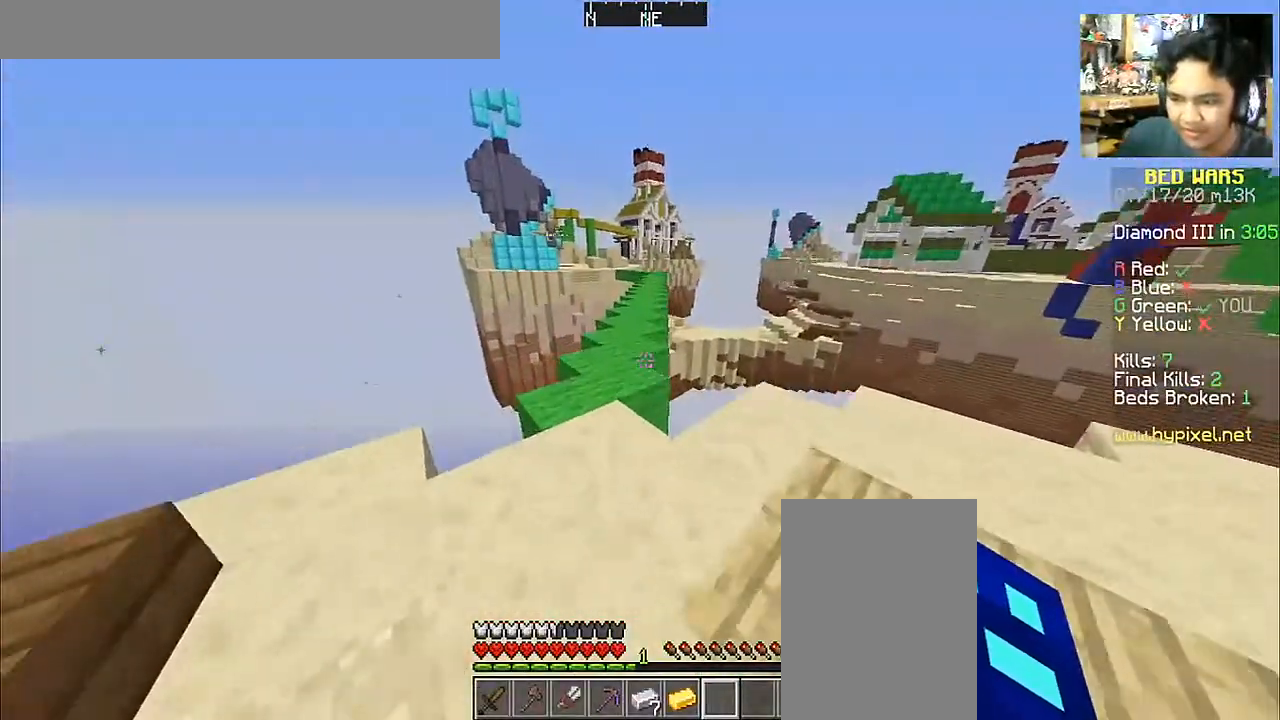
{"keys": ["w"], "mouse": [], "events": [[117, "a", "down"], [233, "a", "up"]]}
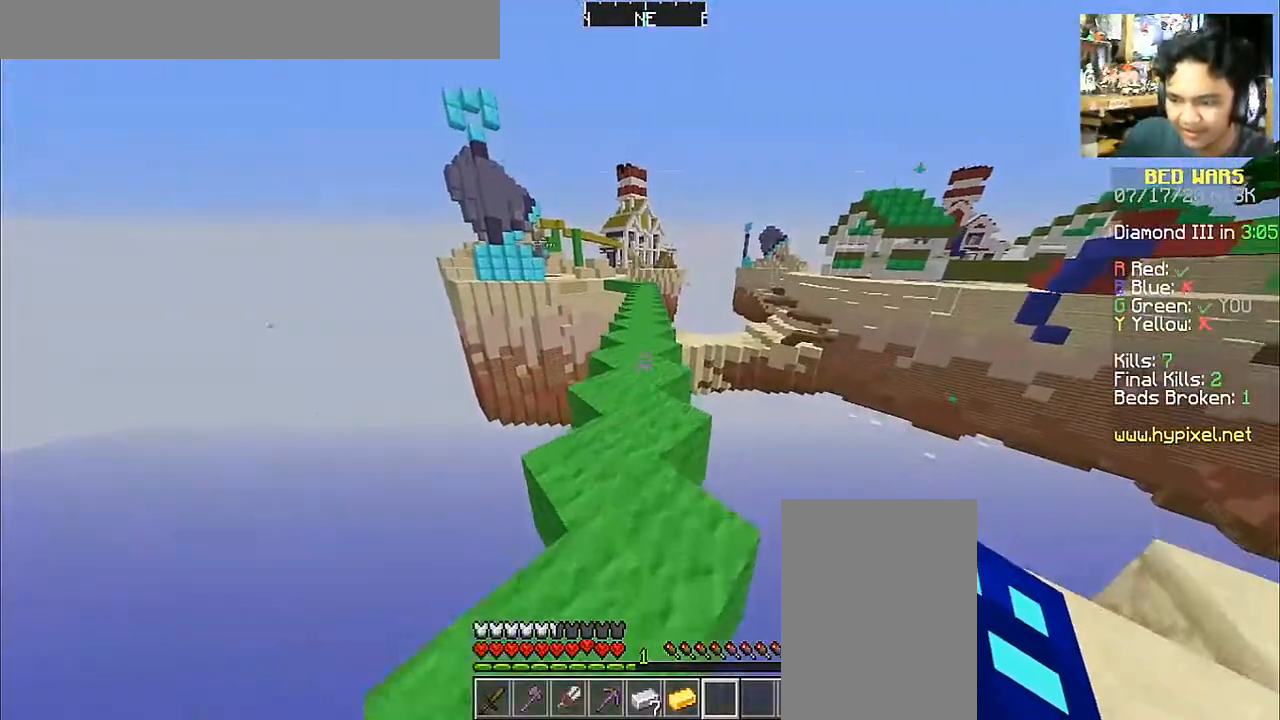
{"keys": ["space", "w"], "mouse": [], "events": [[283, "space", "down"]]}
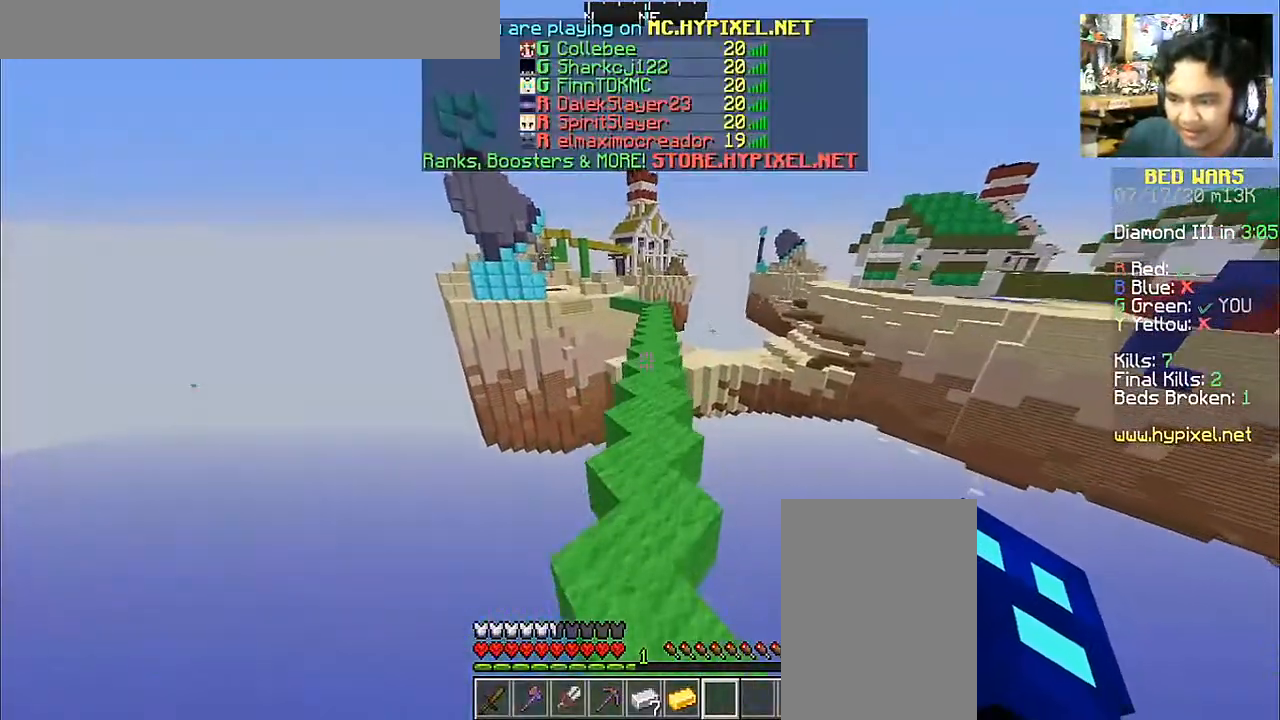
{"keys": ["space", "w"], "mouse": [], "events": []}
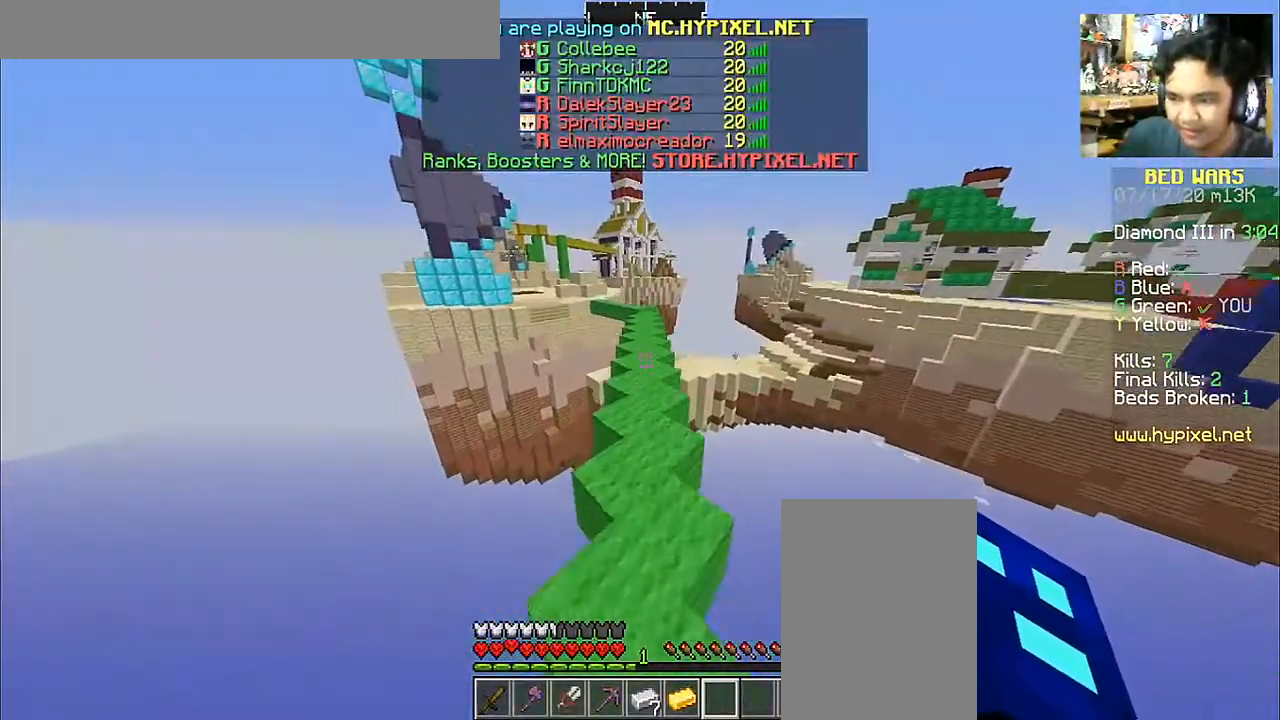
{"keys": ["space", "w"], "mouse": [], "events": []}
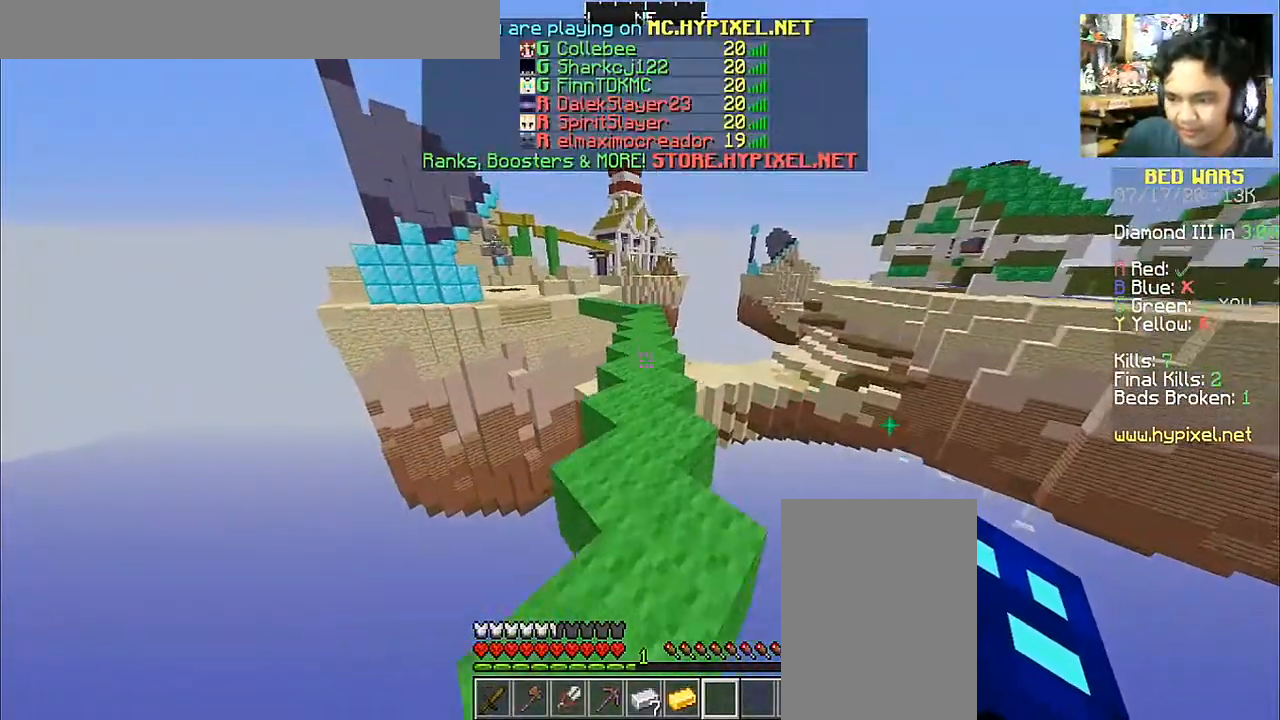
{"keys": ["space", "w"], "mouse": [], "events": []}
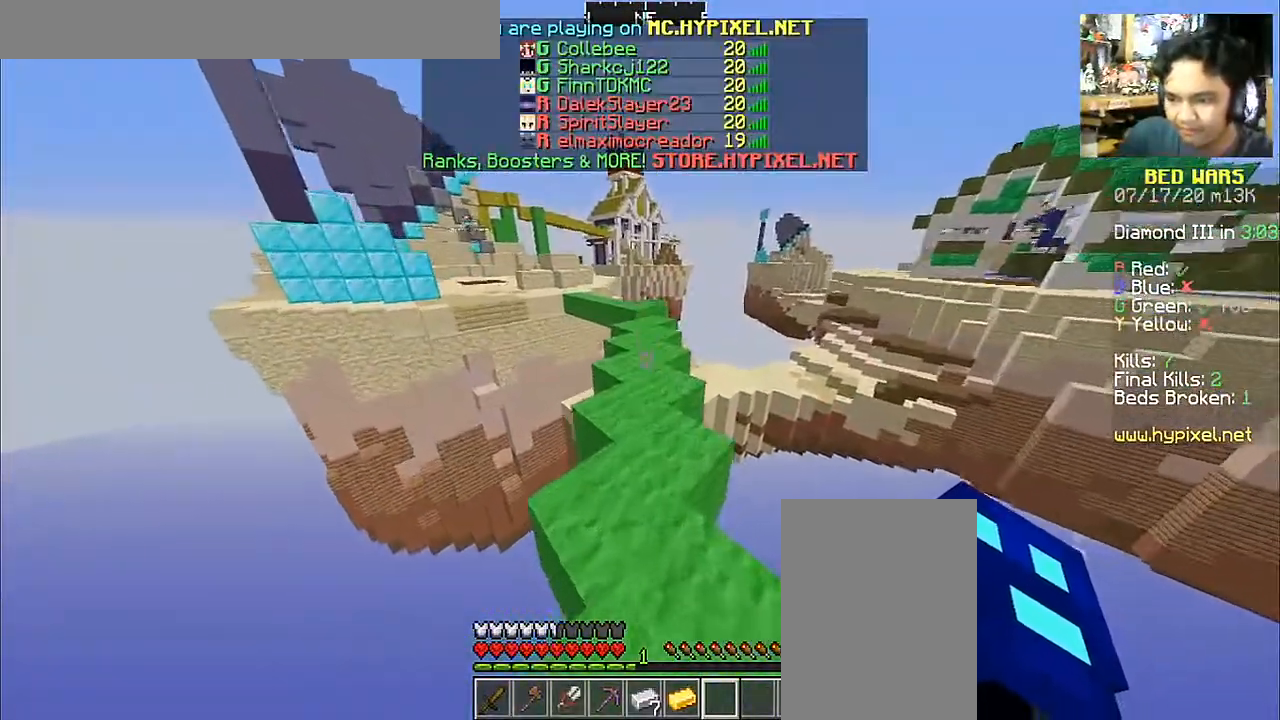
{"keys": ["w"], "mouse": [], "events": [[267, "space", "up"]]}
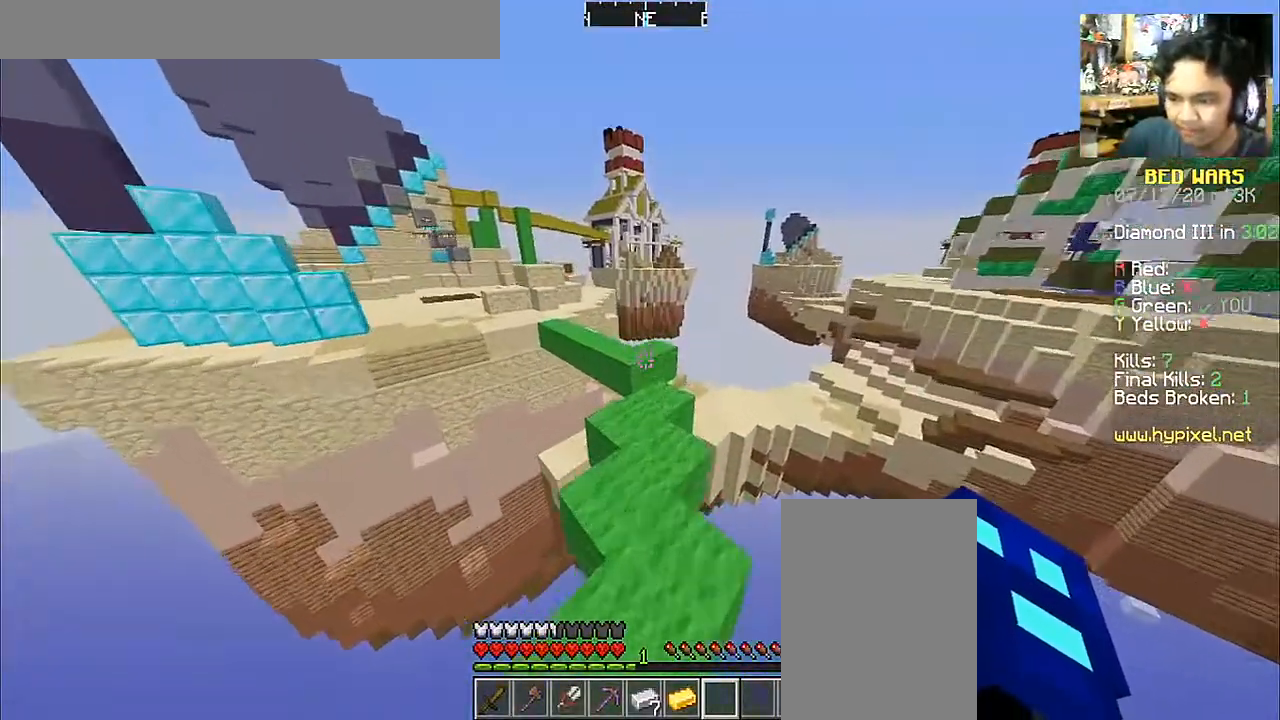
{"keys": ["w"], "mouse": [], "events": []}
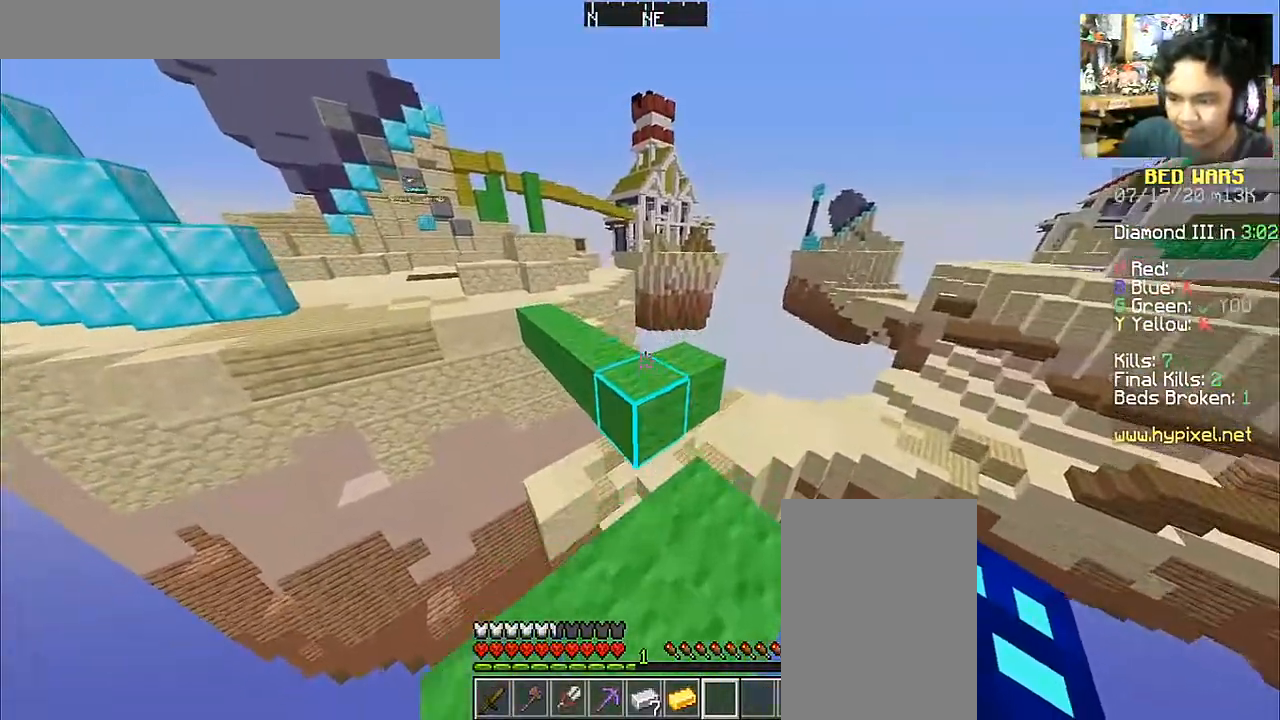
{"keys": ["w"], "mouse": [], "events": [[17, "space", "down"], [217, "space", "up"], [283, "a", "down"], [417, "a", "up"]]}
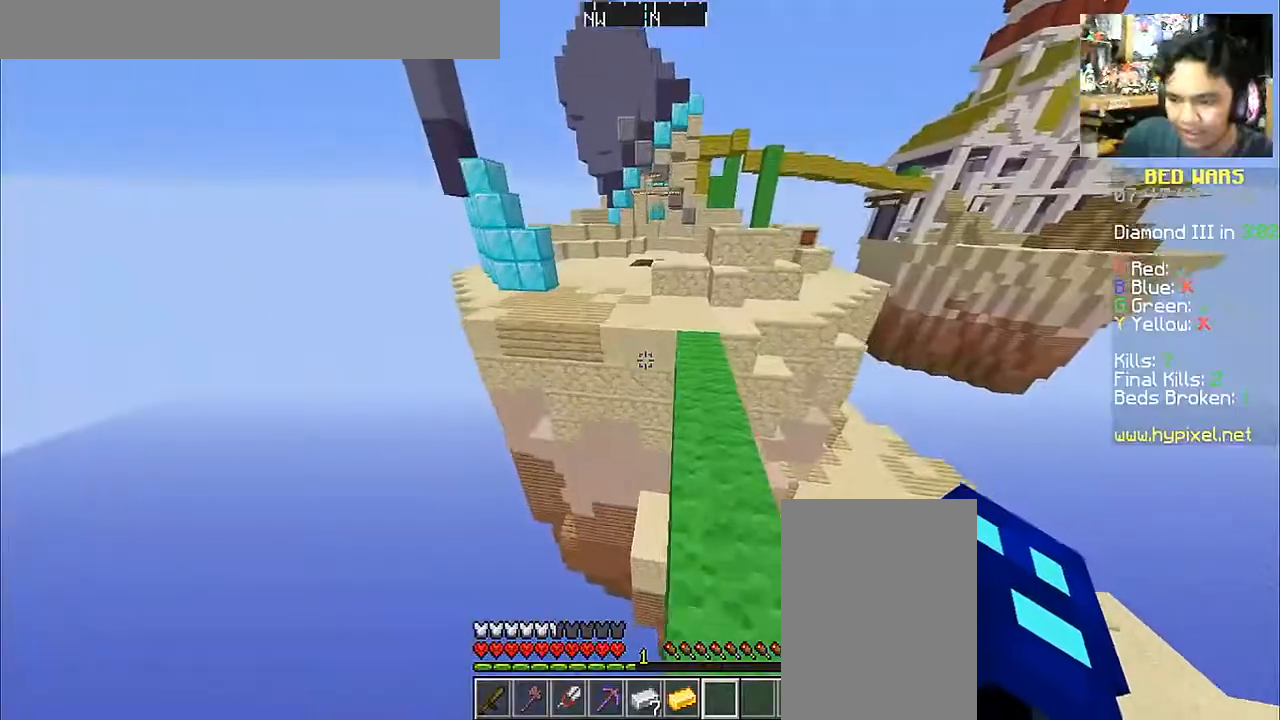
{"keys": ["space", "w"], "mouse": [], "events": [[117, "d", "down"], [267, "d", "up"], [350, "space", "down"]]}
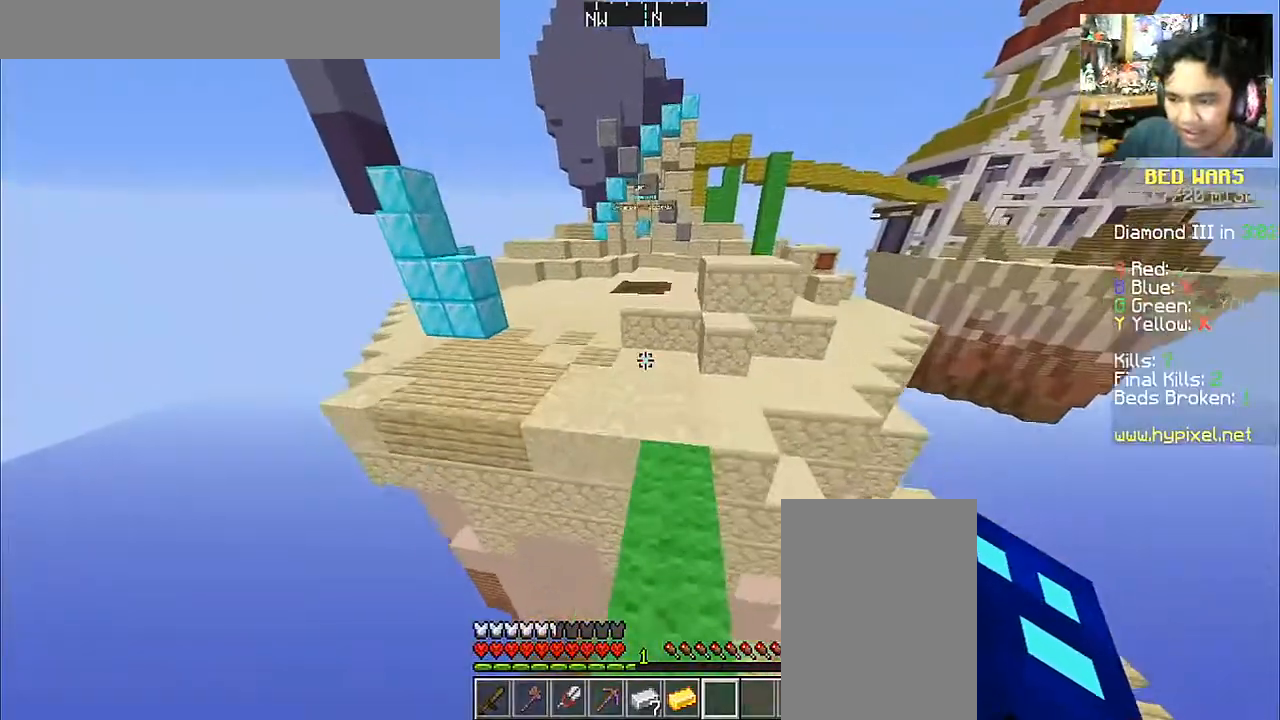
{"keys": ["space", "w"], "mouse": [], "events": []}
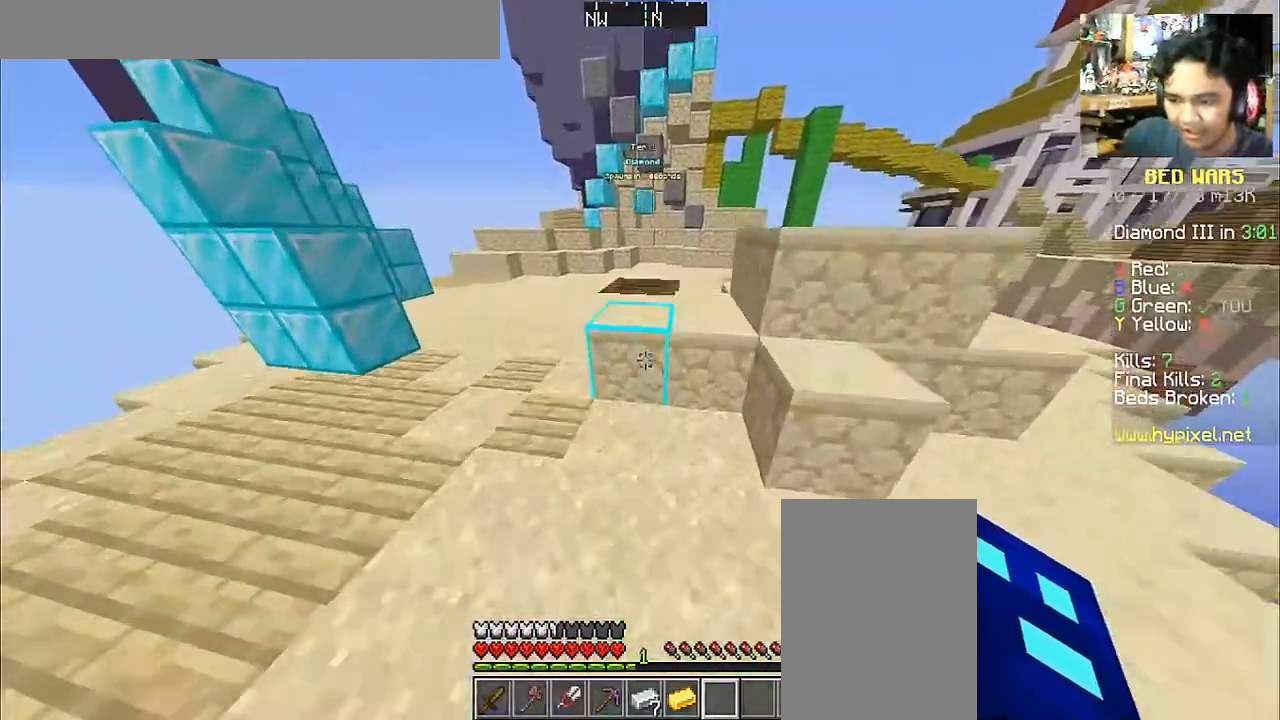
{"keys": ["space", "w"], "mouse": [], "events": []}
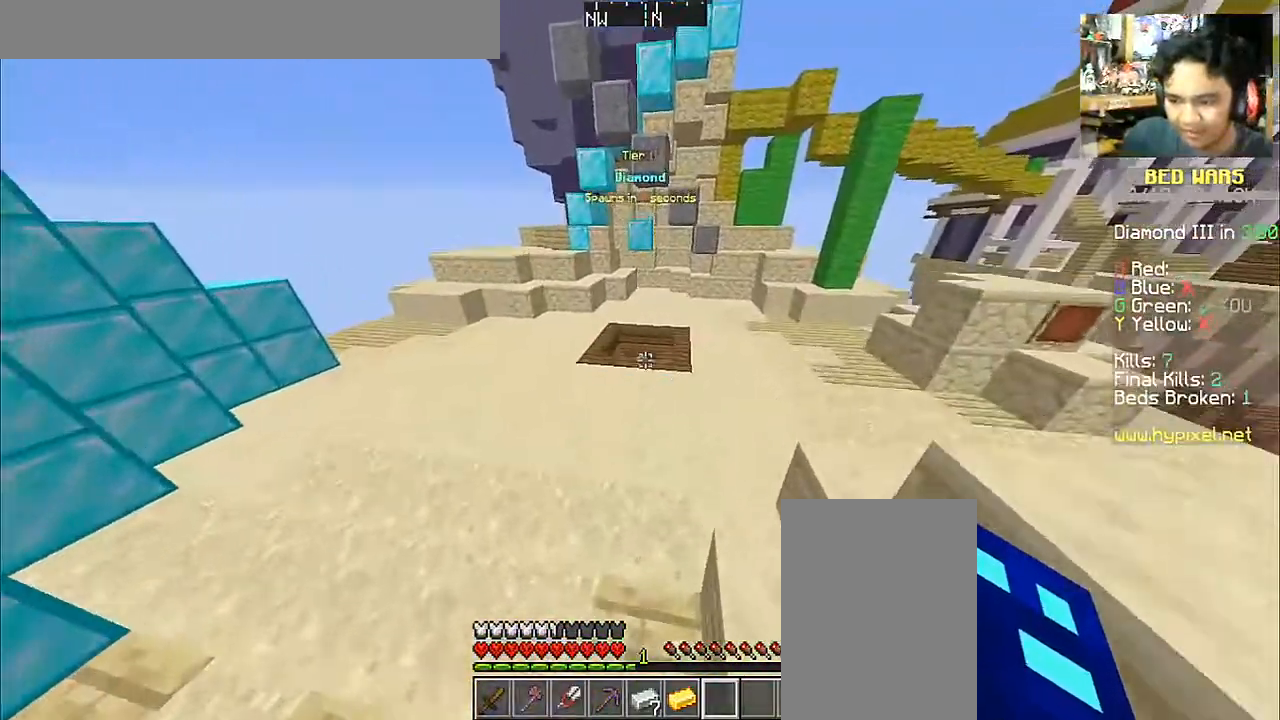
{"keys": ["space", "w"], "mouse": [], "events": []}
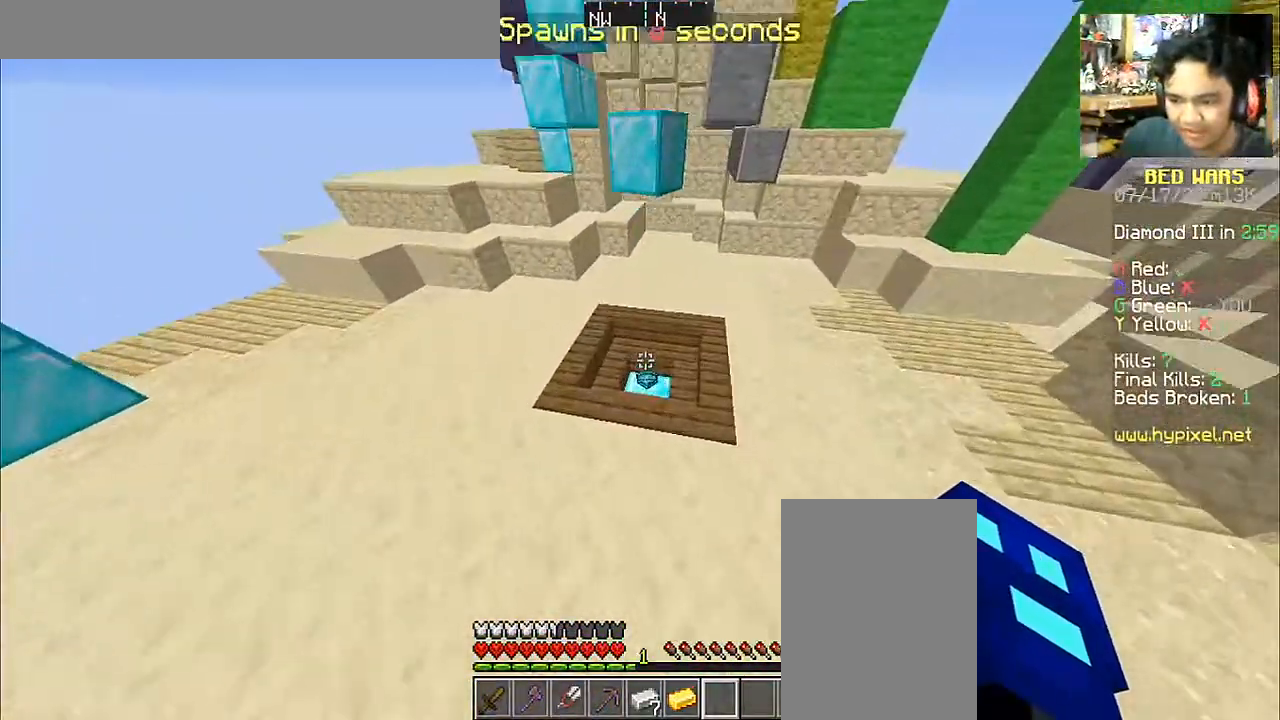
{"keys": ["w"], "mouse": [], "events": [[17, "space", "up"]]}